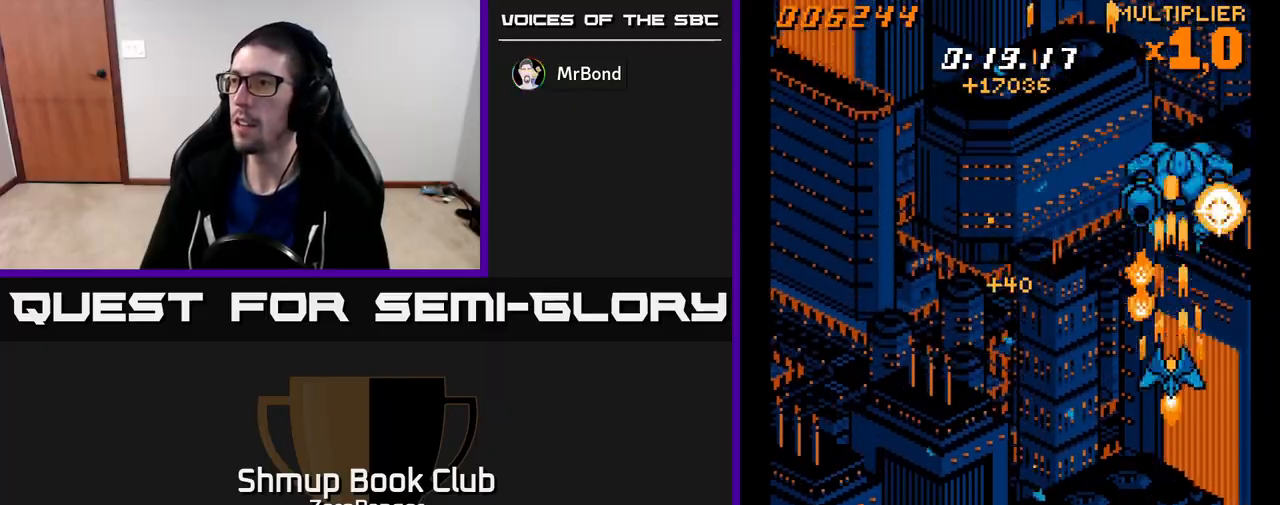
Gameplay with a controller (Xbox layout); each line is a JSON object with the inputs held at the frame after it. "events" lists button and stick changes between this image and that frame as [ms after this image, input, new state], when the widget could be followed in between. Not read: right_stick.
{"buttons": ["A"], "left_stick": "center", "events": [[117, "DPAD_UP", "up"], [300, "DPAD_RIGHT", "down"], [317, "DPAD_RIGHT", "up"]]}
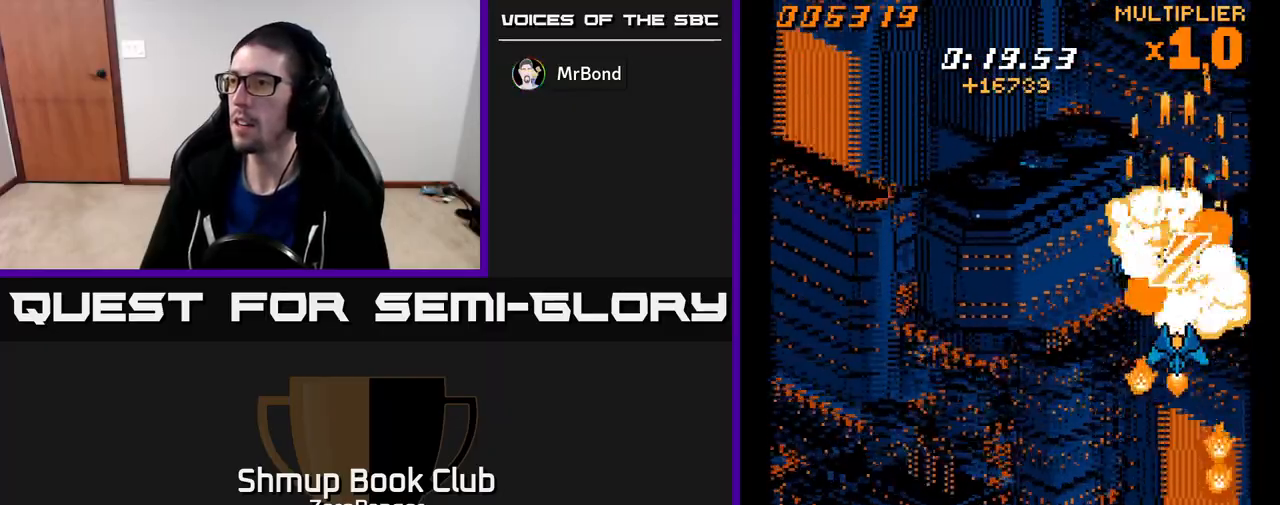
{"buttons": ["A", "DPAD_LEFT"], "left_stick": "center", "events": [[100, "DPAD_LEFT", "down"]]}
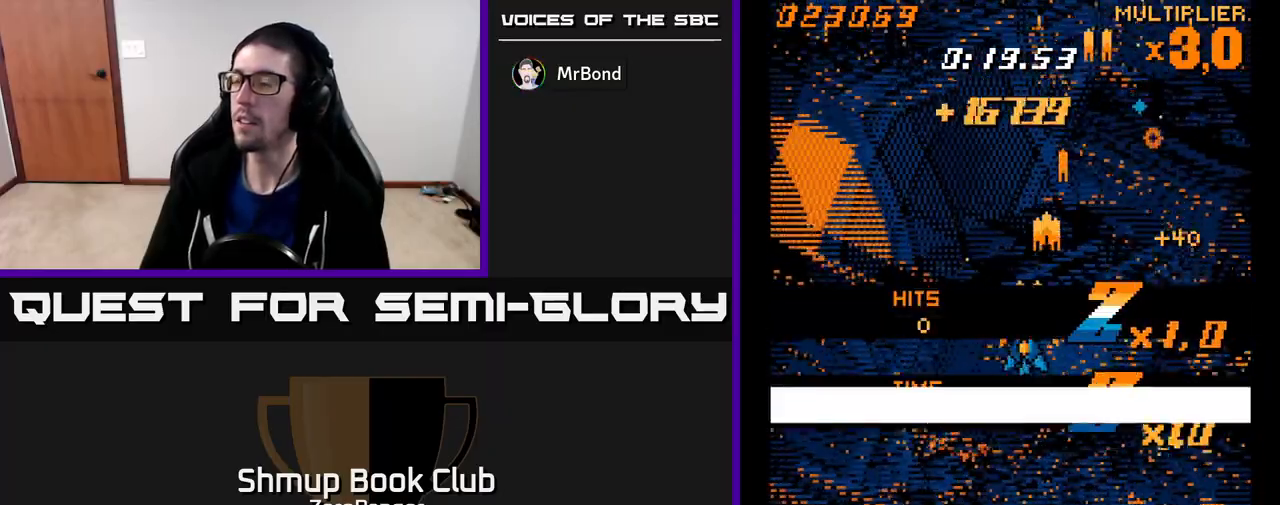
{"buttons": ["A"], "left_stick": "center", "events": [[33, "DPAD_DOWN", "down"], [117, "DPAD_LEFT", "up"], [300, "DPAD_DOWN", "up"]]}
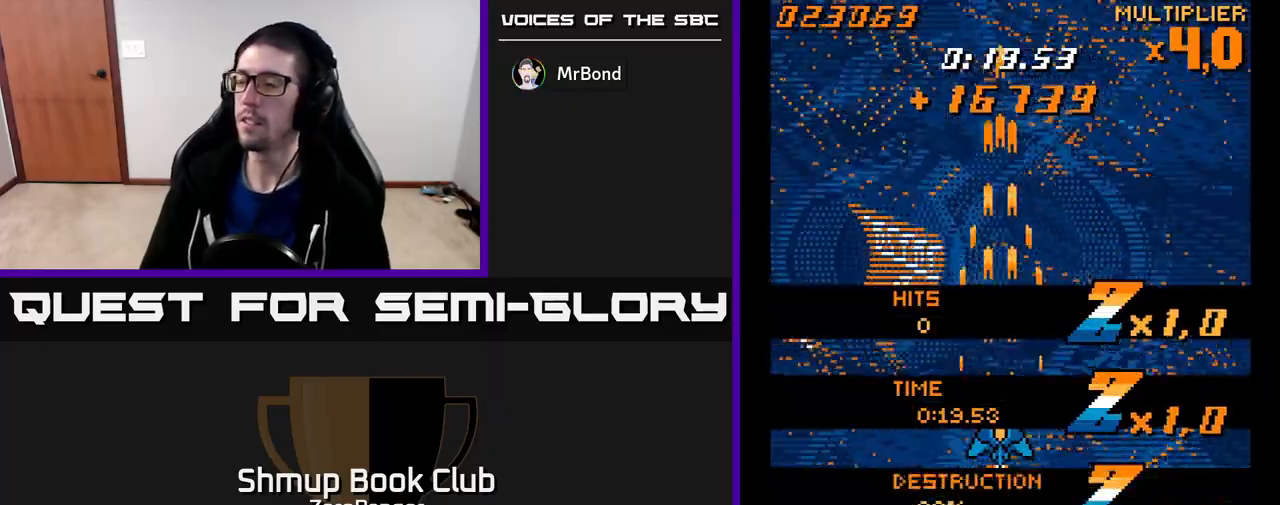
{"buttons": ["A"], "left_stick": "center", "events": []}
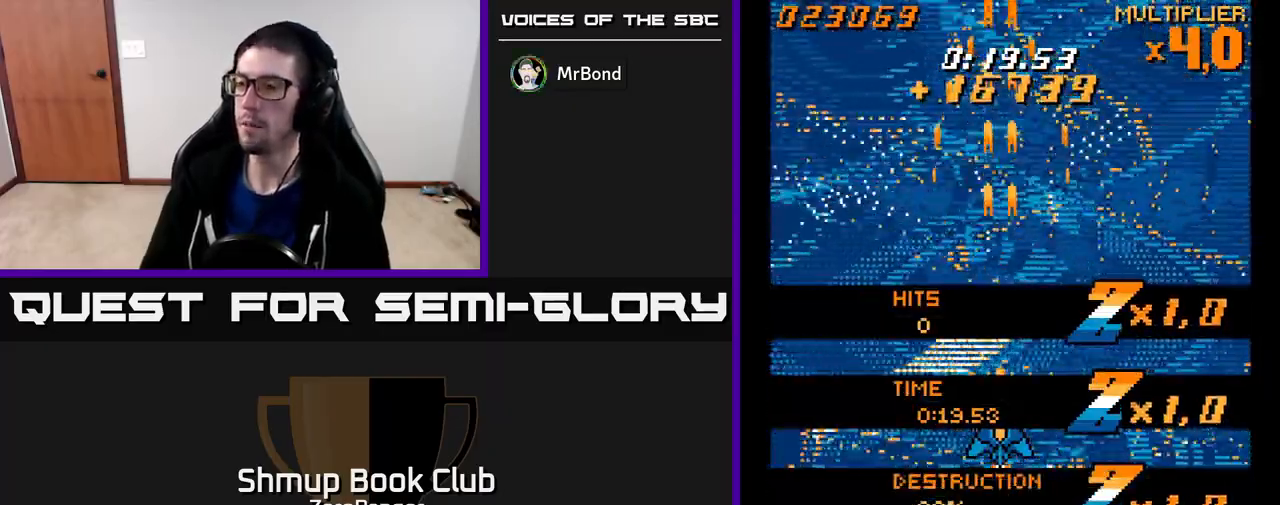
{"buttons": ["A", "DPAD_DOWN"], "left_stick": "center", "events": [[333, "DPAD_DOWN", "down"], [350, "DPAD_RIGHT", "down"], [500, "DPAD_RIGHT", "up"]]}
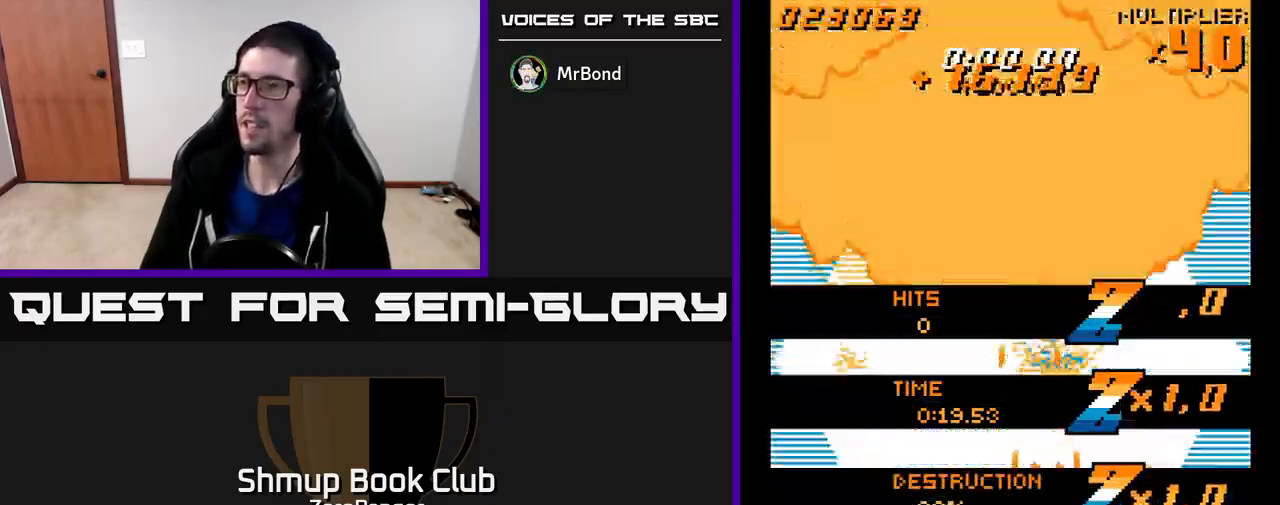
{"buttons": ["A", "DPAD_UP"], "left_stick": "center", "events": [[250, "DPAD_DOWN", "up"], [317, "DPAD_UP", "down"]]}
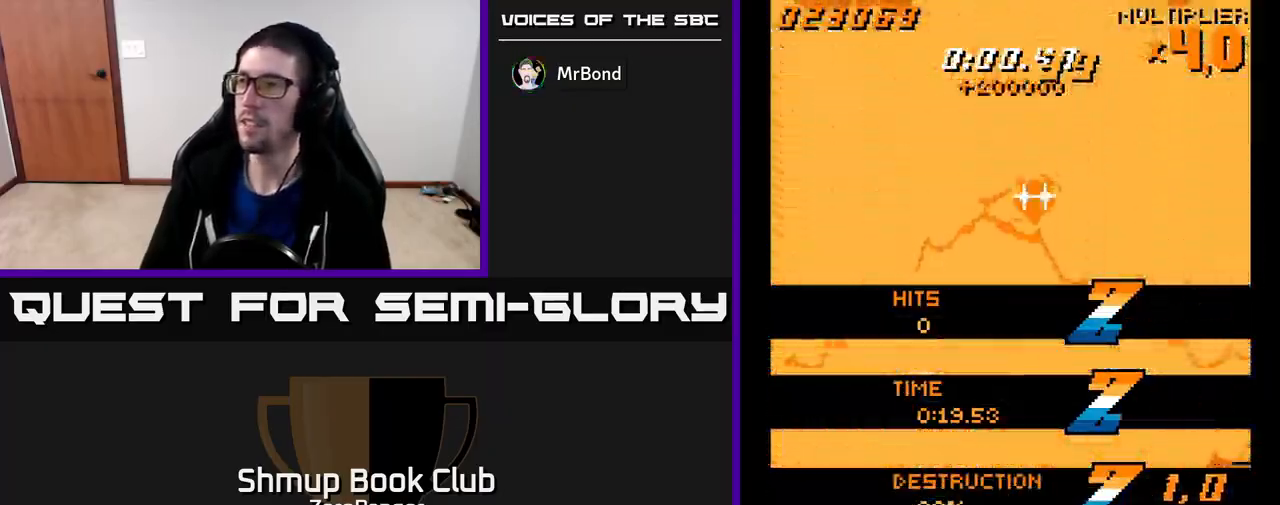
{"buttons": ["A"], "left_stick": "center", "events": [[333, "DPAD_UP", "up"]]}
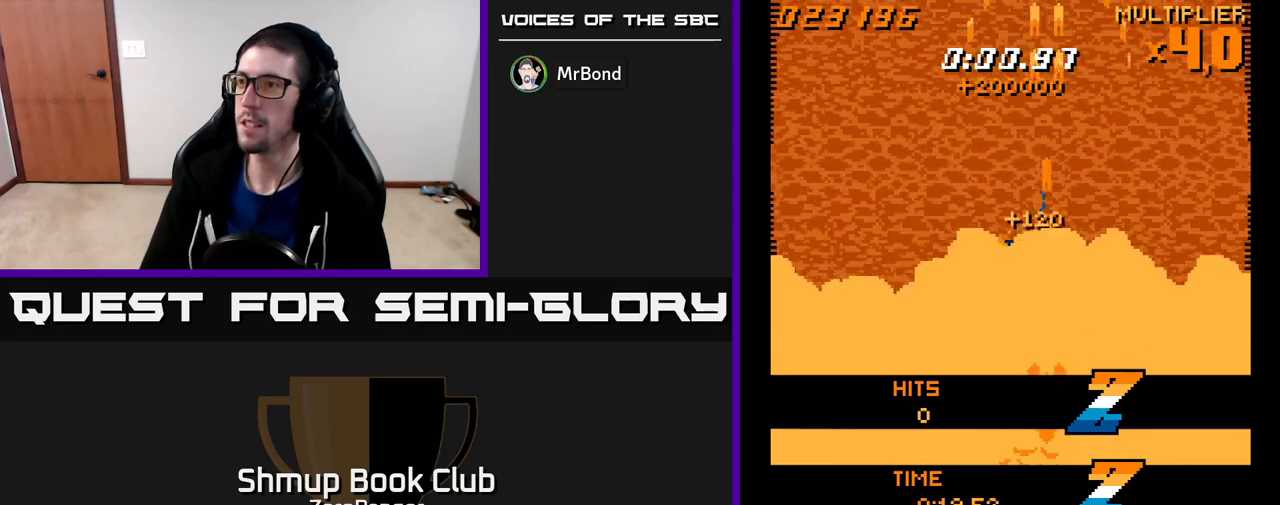
{"buttons": ["A", "DPAD_DOWN"], "left_stick": "center", "events": [[17, "DPAD_UP", "down"], [67, "DPAD_LEFT", "down"], [117, "DPAD_UP", "up"], [383, "DPAD_DOWN", "down"], [383, "DPAD_LEFT", "up"]]}
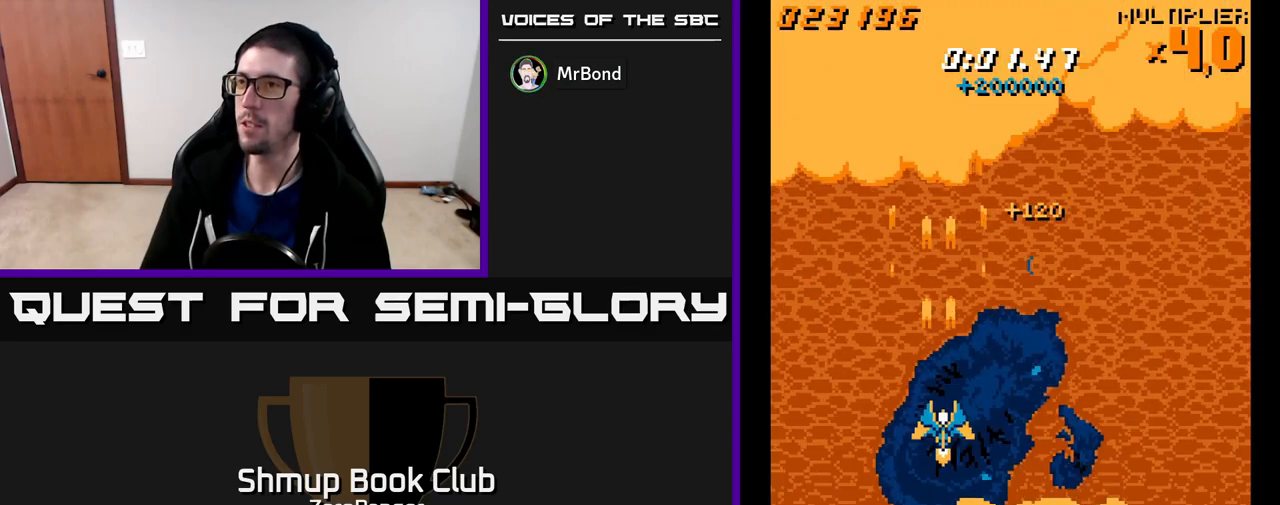
{"buttons": ["A"], "left_stick": "center", "events": [[33, "DPAD_RIGHT", "down"], [150, "DPAD_RIGHT", "up"], [183, "DPAD_DOWN", "up"], [283, "DPAD_LEFT", "down"], [283, "DPAD_UP", "down"], [383, "DPAD_LEFT", "up"], [483, "DPAD_UP", "up"]]}
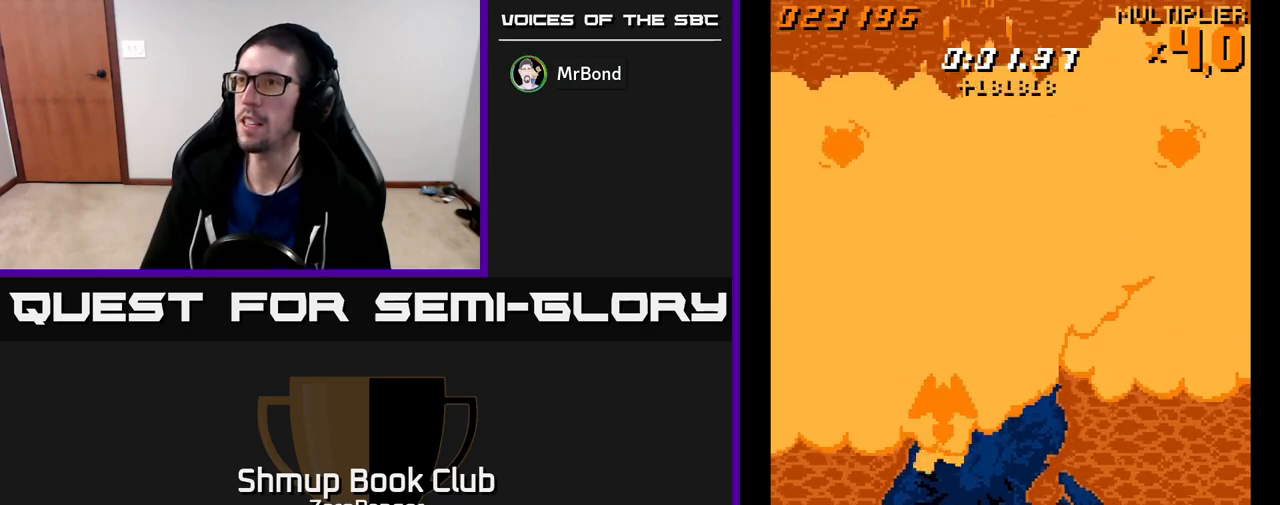
{"buttons": ["A", "DPAD_UP", "DPAD_RIGHT"], "left_stick": "center", "events": [[117, "DPAD_LEFT", "down"], [350, "DPAD_UP", "down"], [383, "DPAD_LEFT", "up"], [450, "DPAD_RIGHT", "down"]]}
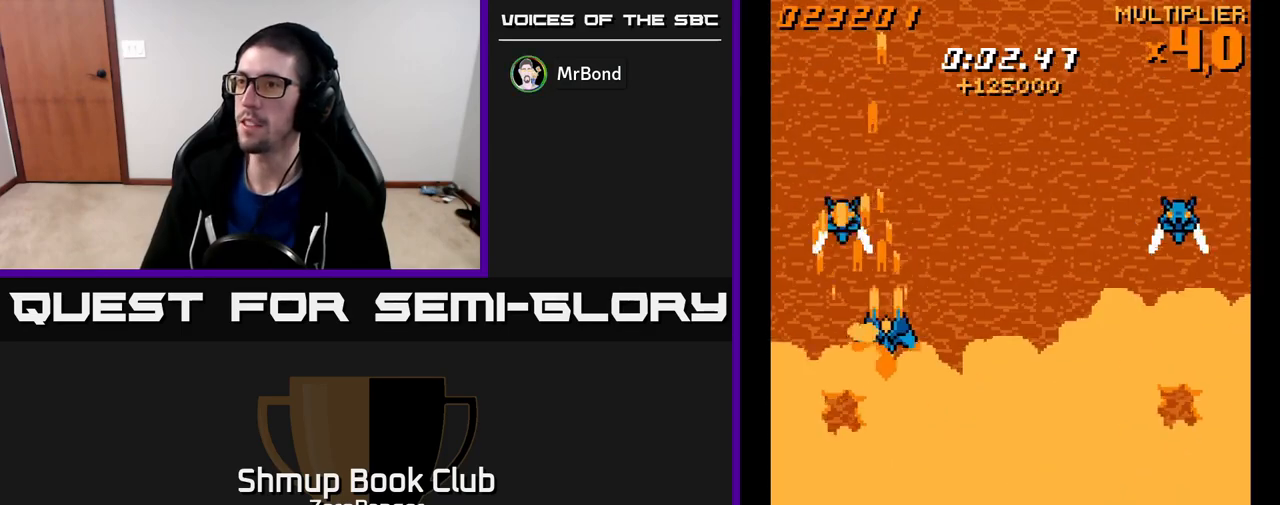
{"buttons": ["A", "DPAD_RIGHT"], "left_stick": "center", "events": [[83, "DPAD_UP", "up"], [117, "DPAD_UP", "down"], [133, "DPAD_UP", "up"]]}
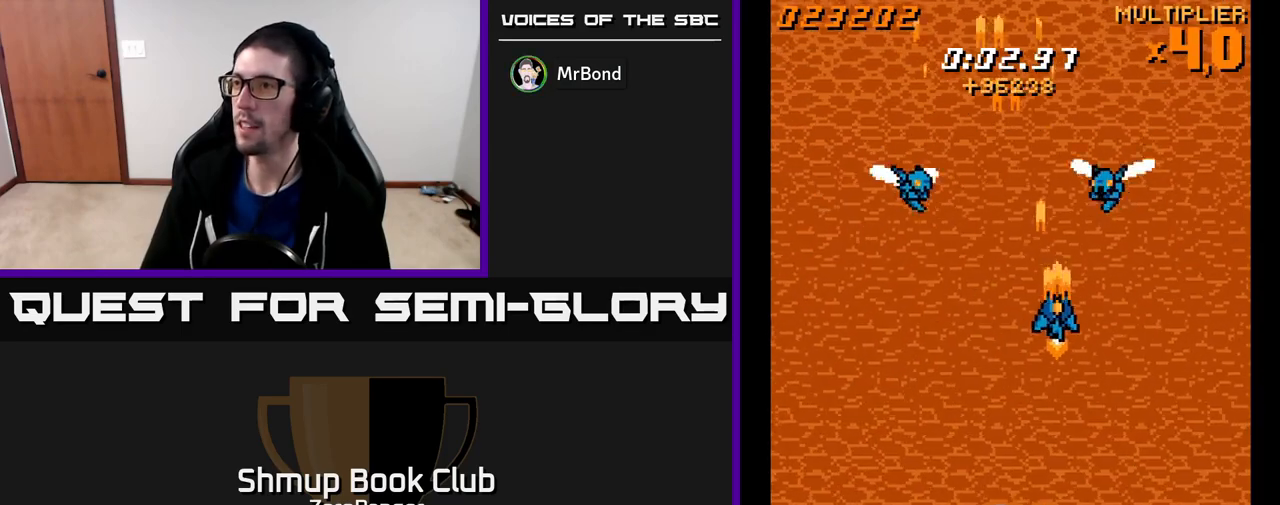
{"buttons": ["A", "DPAD_RIGHT"], "left_stick": "center", "events": [[83, "DPAD_RIGHT", "up"], [117, "DPAD_LEFT", "down"], [367, "DPAD_LEFT", "up"], [367, "DPAD_UP", "down"], [383, "DPAD_RIGHT", "down"], [483, "DPAD_UP", "up"]]}
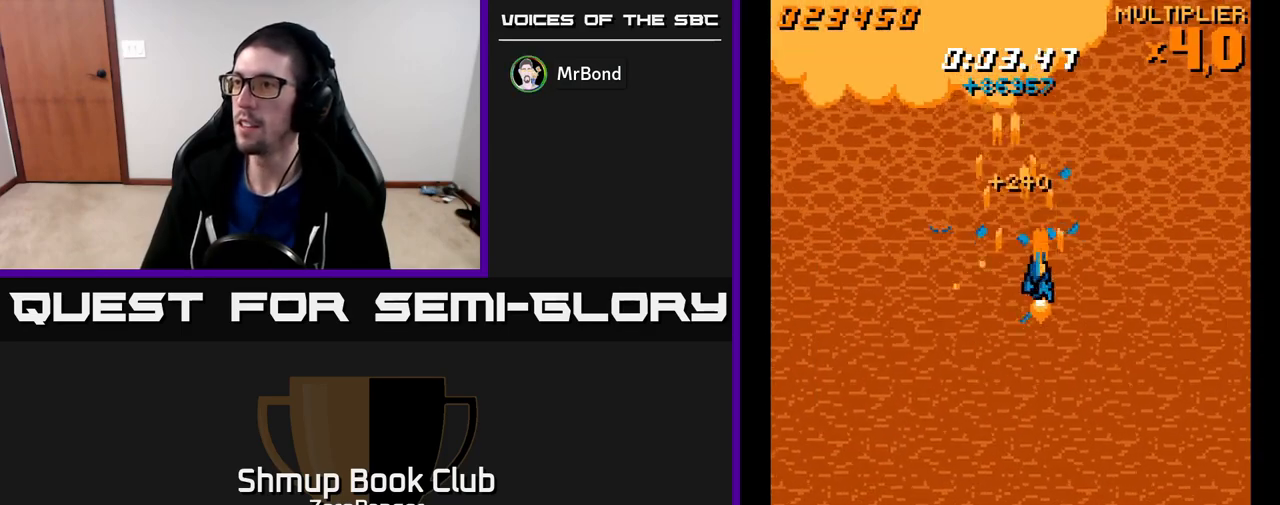
{"buttons": ["A"], "left_stick": "center", "events": [[67, "DPAD_RIGHT", "up"], [117, "DPAD_LEFT", "down"], [500, "DPAD_LEFT", "up"]]}
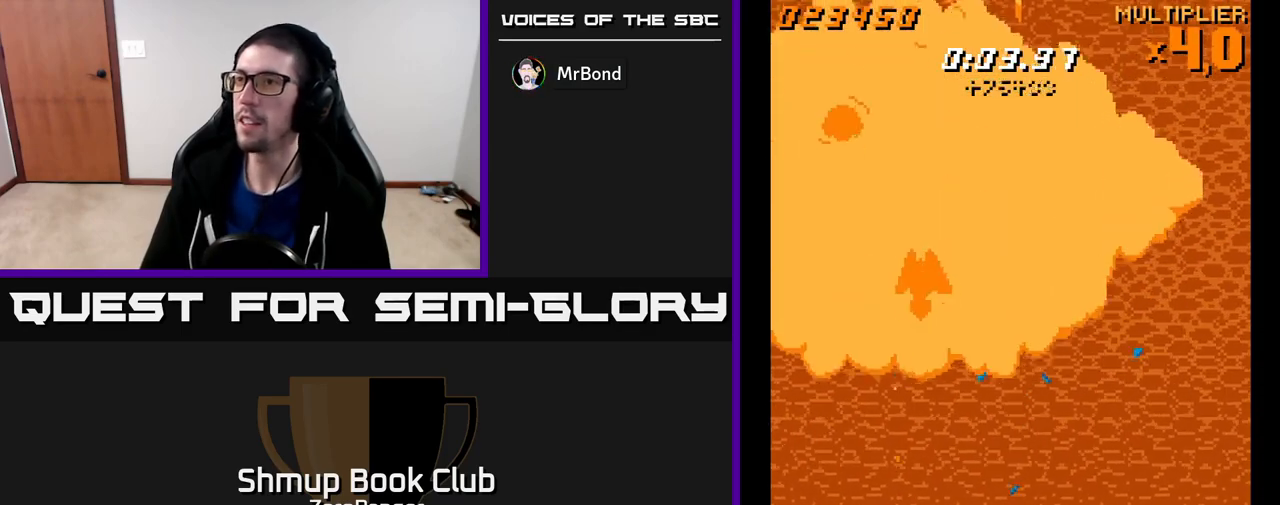
{"buttons": ["A", "DPAD_DOWN"], "left_stick": "center", "events": [[133, "DPAD_LEFT", "down"], [267, "DPAD_DOWN", "down"], [333, "DPAD_LEFT", "up"]]}
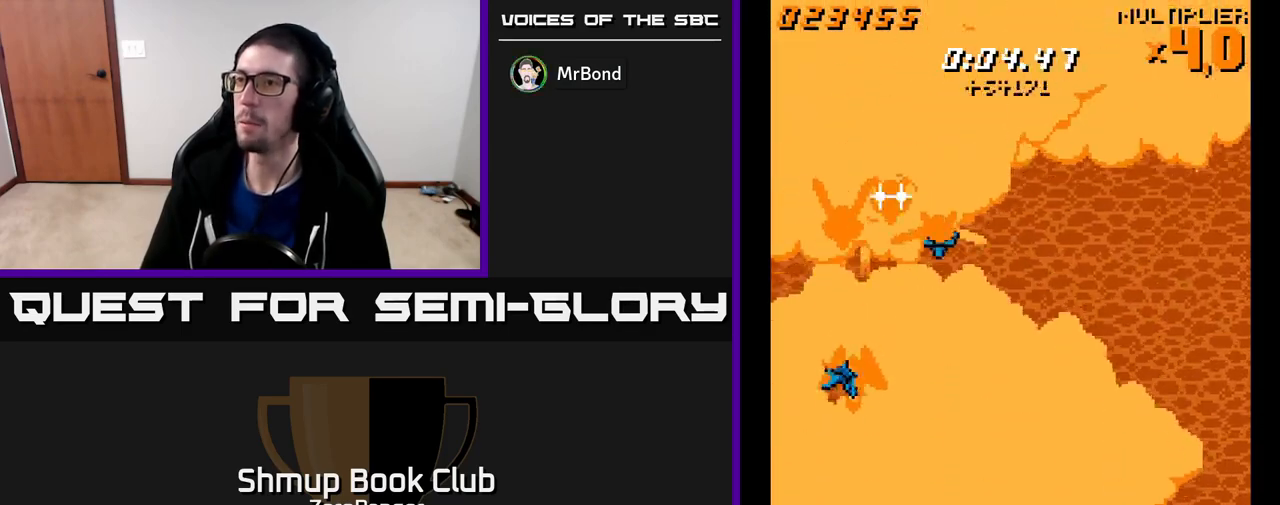
{"buttons": ["A", "DPAD_UP"], "left_stick": "center", "events": [[50, "DPAD_DOWN", "up"], [150, "DPAD_RIGHT", "down"], [150, "DPAD_UP", "down"], [267, "DPAD_UP", "up"], [400, "DPAD_UP", "down"], [433, "DPAD_RIGHT", "up"]]}
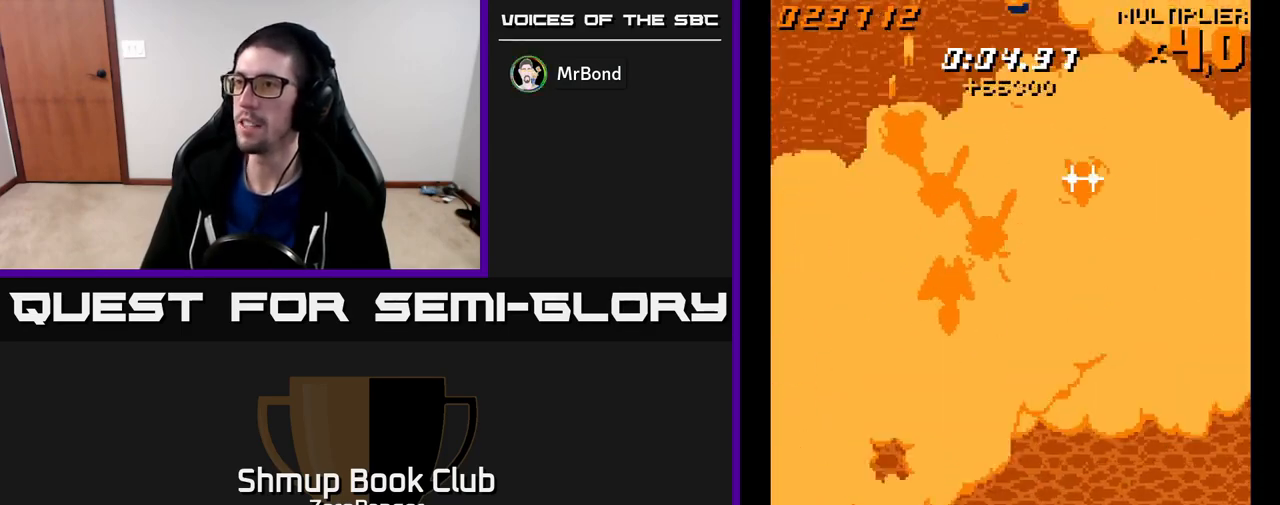
{"buttons": ["A"], "left_stick": "center", "events": [[50, "DPAD_UP", "up"], [250, "DPAD_RIGHT", "down"], [483, "DPAD_RIGHT", "up"]]}
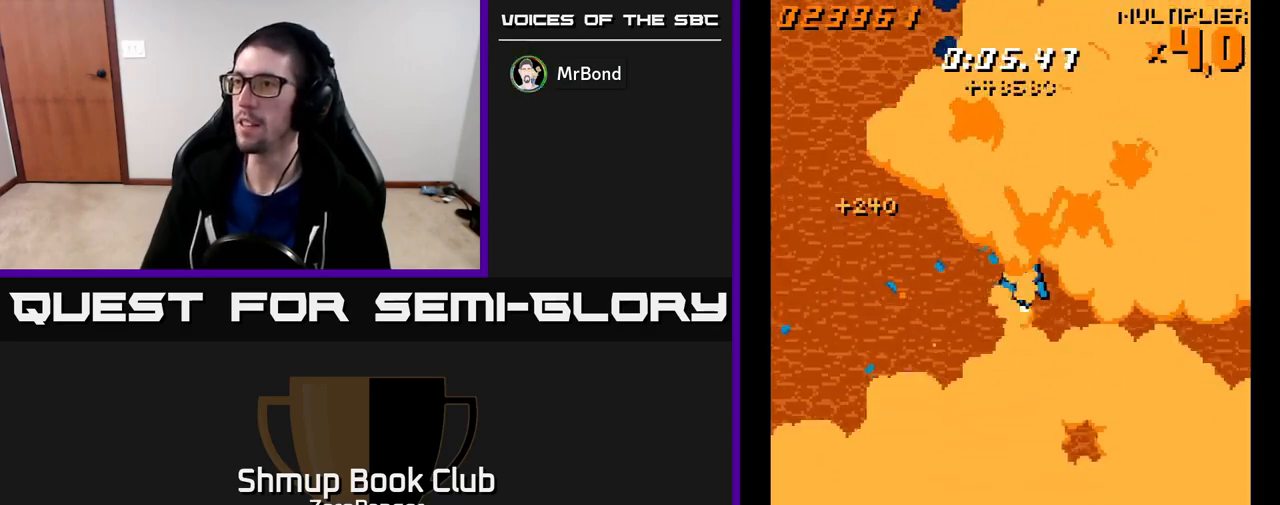
{"buttons": ["A"], "left_stick": "center", "events": [[100, "DPAD_RIGHT", "down"], [217, "DPAD_RIGHT", "up"], [350, "DPAD_RIGHT", "down"], [483, "DPAD_RIGHT", "up"]]}
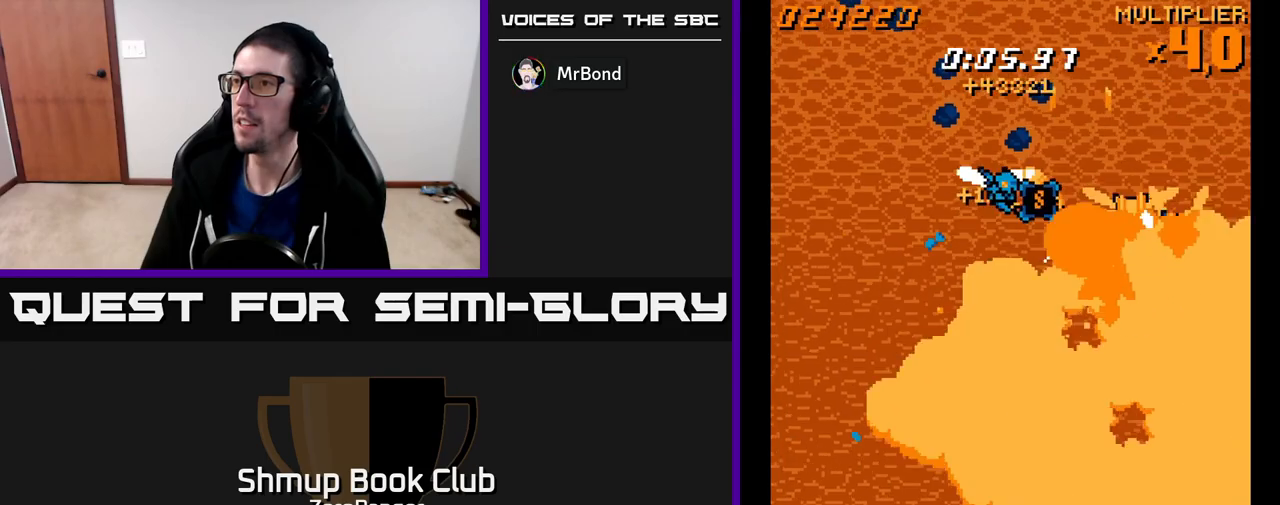
{"buttons": ["A", "DPAD_LEFT"], "left_stick": "center", "events": [[67, "DPAD_DOWN", "down"], [83, "DPAD_RIGHT", "down"], [167, "DPAD_RIGHT", "up"], [200, "DPAD_LEFT", "down"], [217, "DPAD_DOWN", "up"]]}
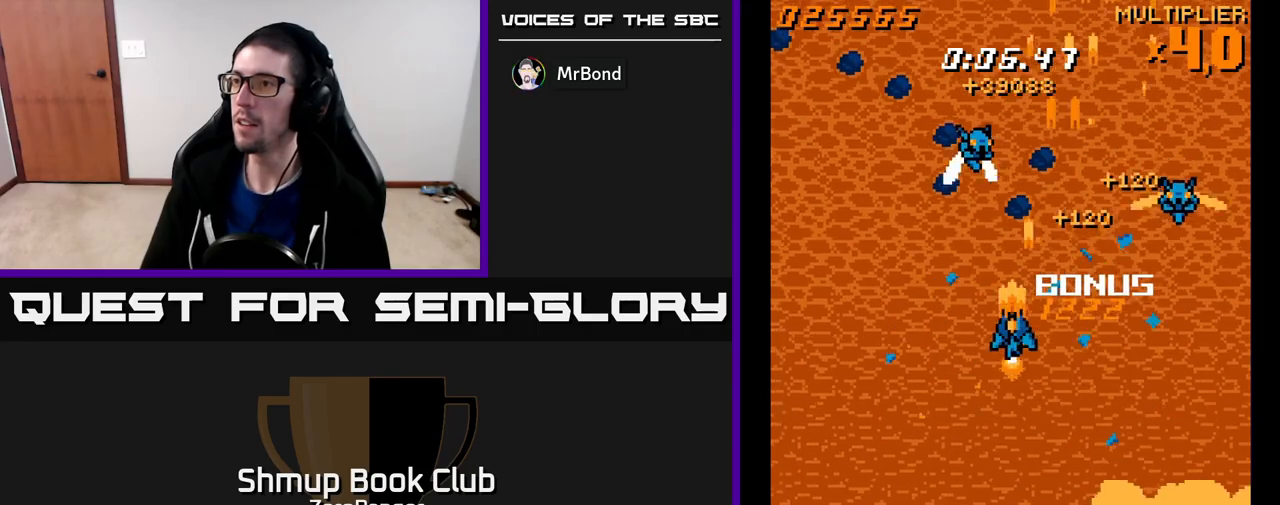
{"buttons": ["A", "DPAD_LEFT"], "left_stick": "center", "events": [[117, "DPAD_DOWN", "down"], [117, "DPAD_LEFT", "up"], [150, "DPAD_RIGHT", "down"], [317, "DPAD_DOWN", "up"], [417, "DPAD_UP", "down"], [433, "DPAD_RIGHT", "up"], [450, "DPAD_LEFT", "down"], [450, "DPAD_UP", "up"]]}
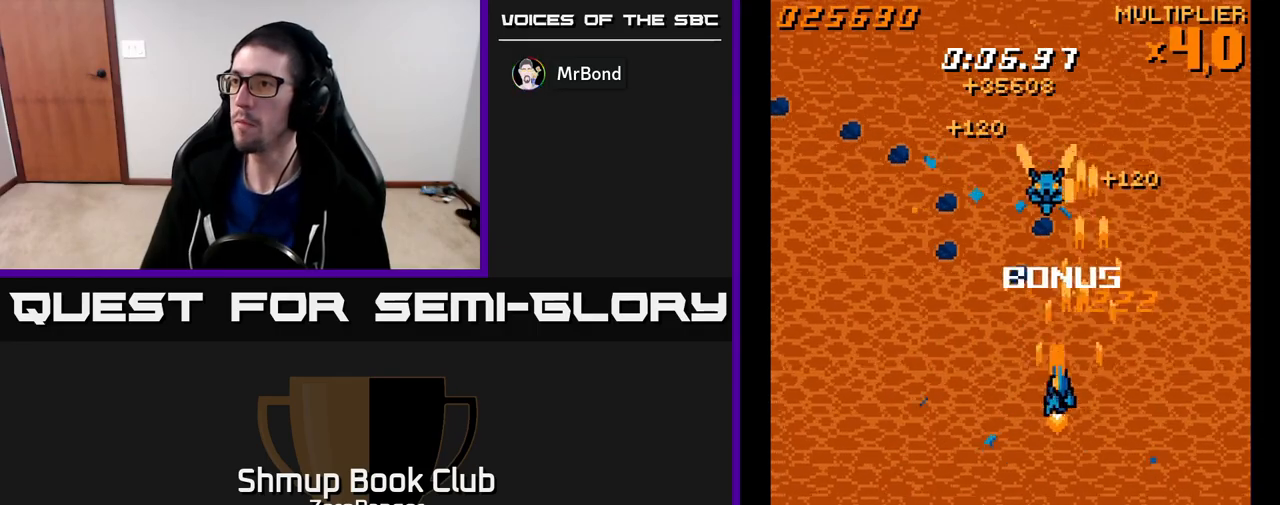
{"buttons": ["A", "DPAD_DOWN", "DPAD_RIGHT"], "left_stick": "center", "events": [[100, "DPAD_UP", "down"], [233, "DPAD_LEFT", "up"], [350, "DPAD_LEFT", "down"], [367, "DPAD_LEFT", "up"], [383, "DPAD_UP", "up"], [400, "DPAD_DOWN", "down"], [400, "DPAD_RIGHT", "down"]]}
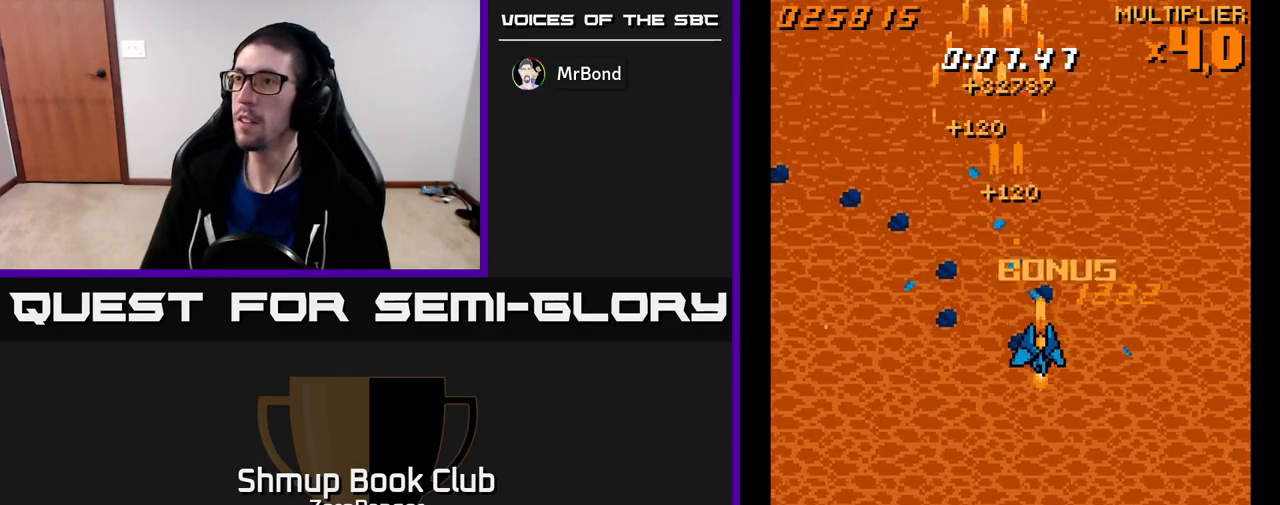
{"buttons": ["A", "DPAD_DOWN"], "left_stick": "center", "events": [[400, "DPAD_RIGHT", "up"]]}
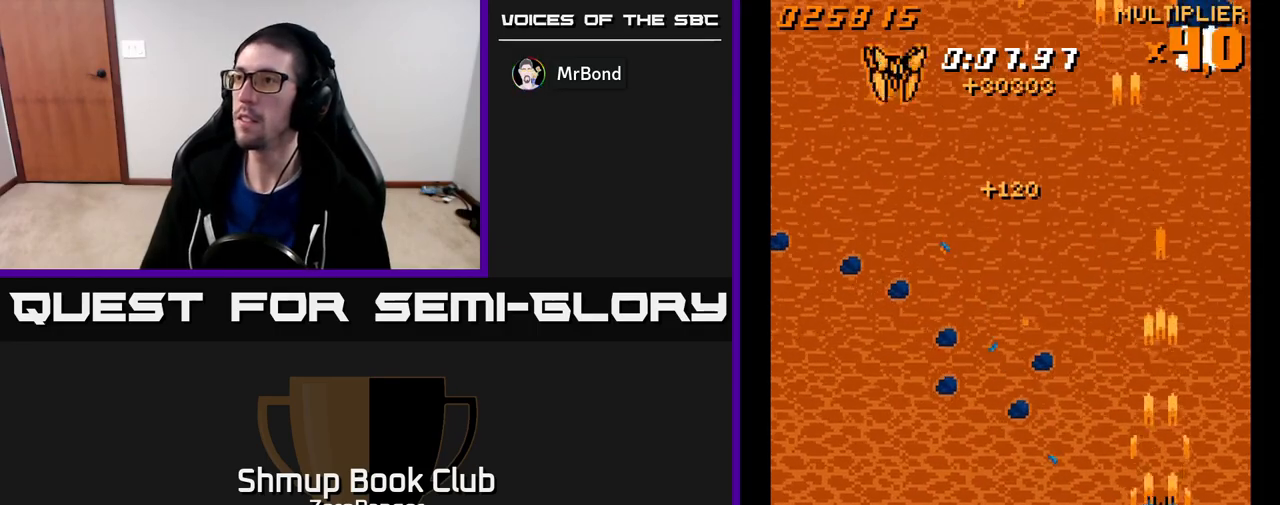
{"buttons": ["A", "DPAD_LEFT"], "left_stick": "center", "events": [[50, "DPAD_LEFT", "down"], [150, "DPAD_DOWN", "up"]]}
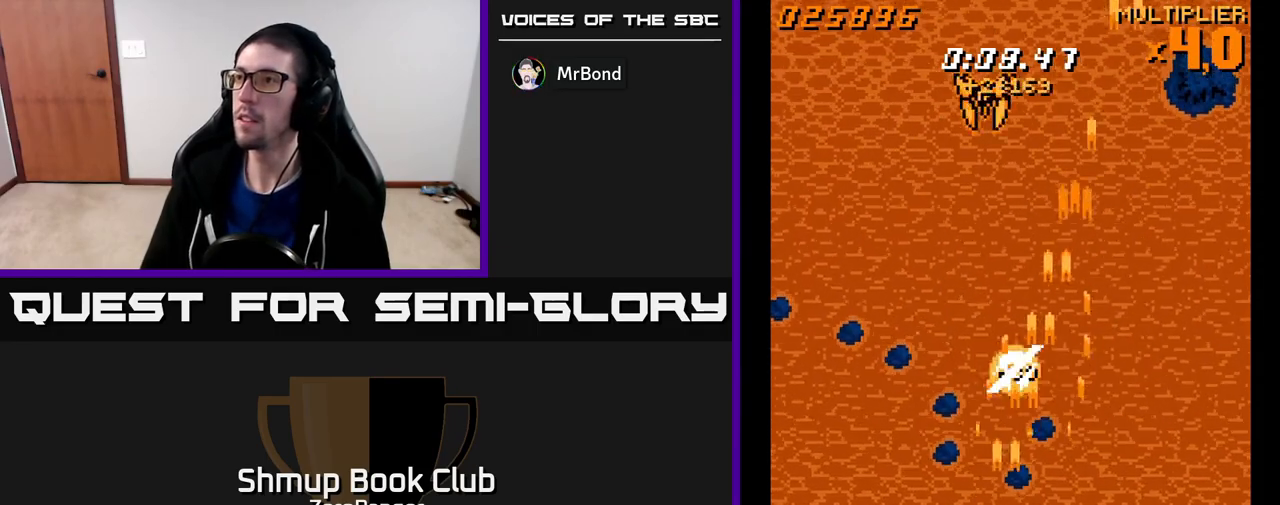
{"buttons": ["A", "DPAD_RIGHT"], "left_stick": "center", "events": [[367, "DPAD_LEFT", "up"], [383, "DPAD_RIGHT", "down"]]}
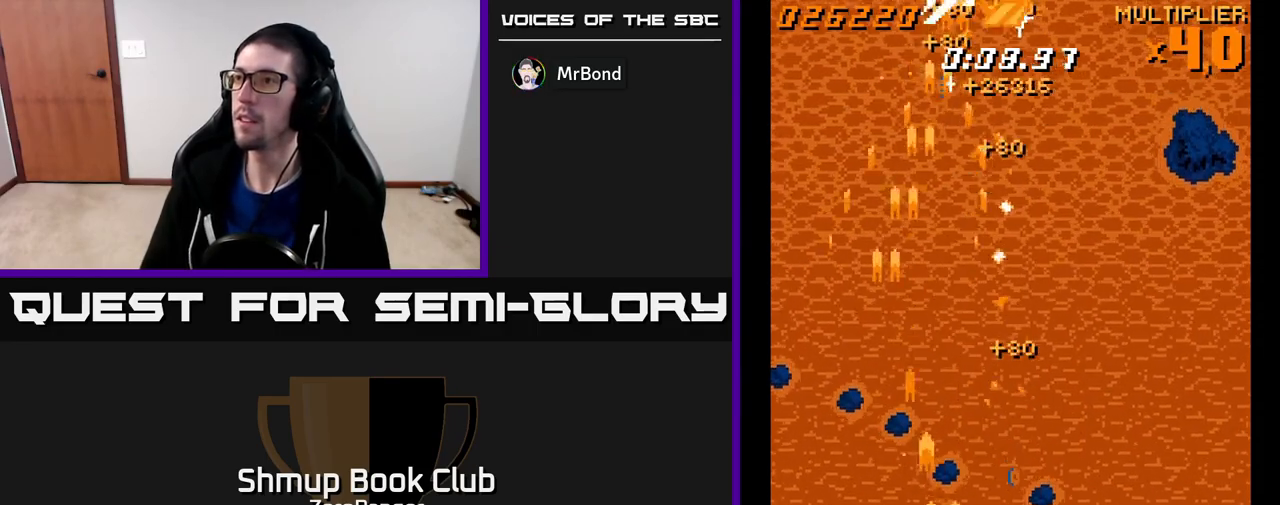
{"buttons": ["A", "DPAD_RIGHT"], "left_stick": "center", "events": []}
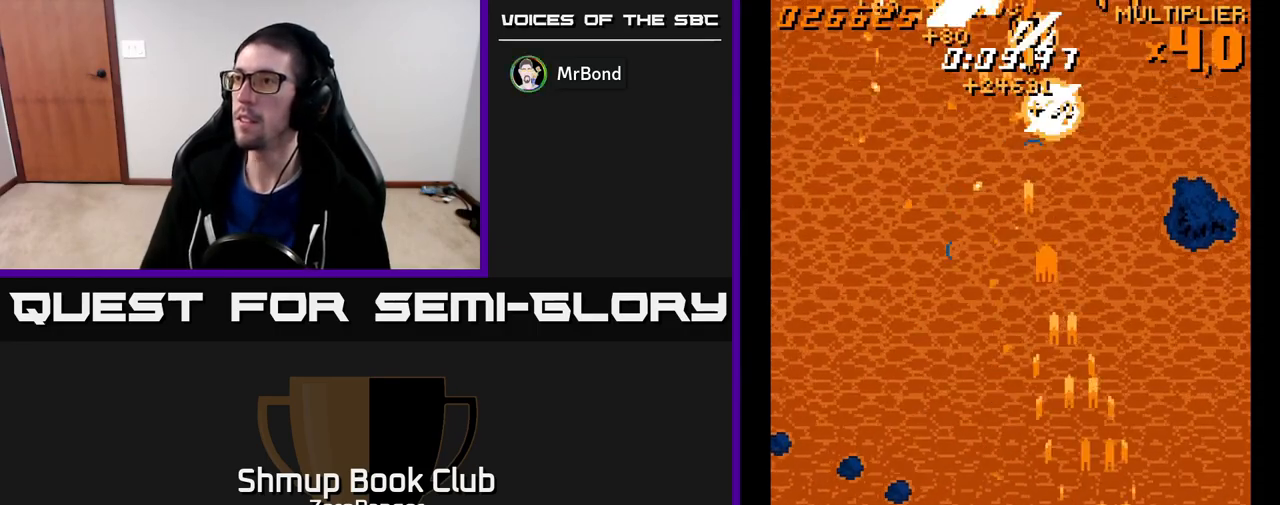
{"buttons": ["A", "DPAD_UP", "DPAD_RIGHT"], "left_stick": "center", "events": [[283, "DPAD_RIGHT", "up"], [333, "DPAD_LEFT", "down"], [367, "DPAD_UP", "down"], [433, "DPAD_LEFT", "up"], [467, "DPAD_RIGHT", "down"]]}
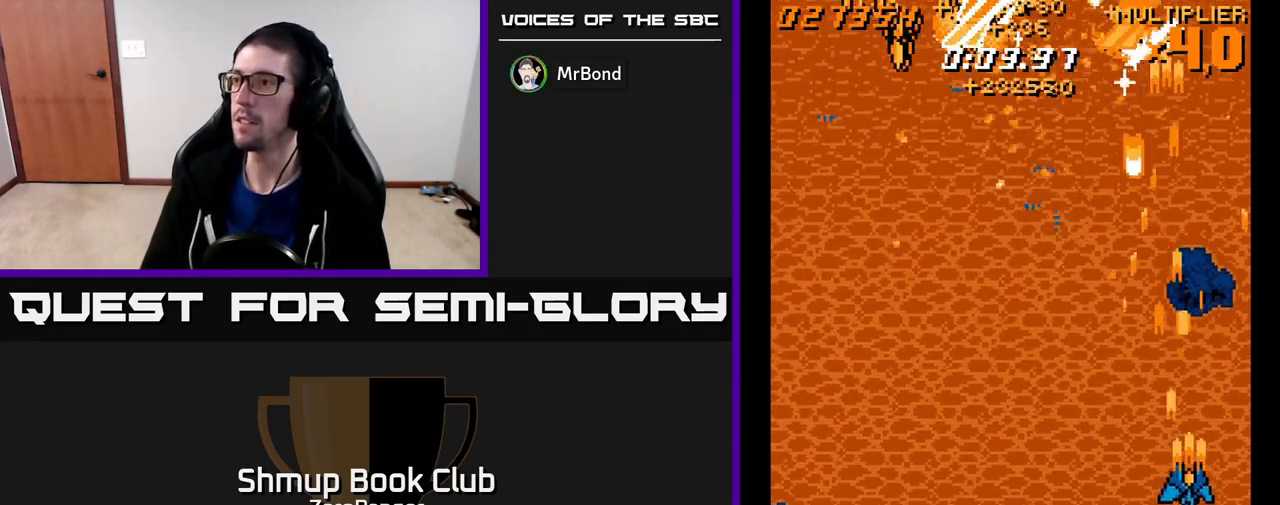
{"buttons": ["A", "DPAD_LEFT"], "left_stick": "center", "events": [[83, "DPAD_UP", "up"], [100, "DPAD_RIGHT", "up"], [133, "DPAD_LEFT", "down"], [167, "DPAD_DOWN", "down"], [233, "DPAD_LEFT", "up"], [383, "DPAD_LEFT", "down"], [450, "DPAD_DOWN", "up"]]}
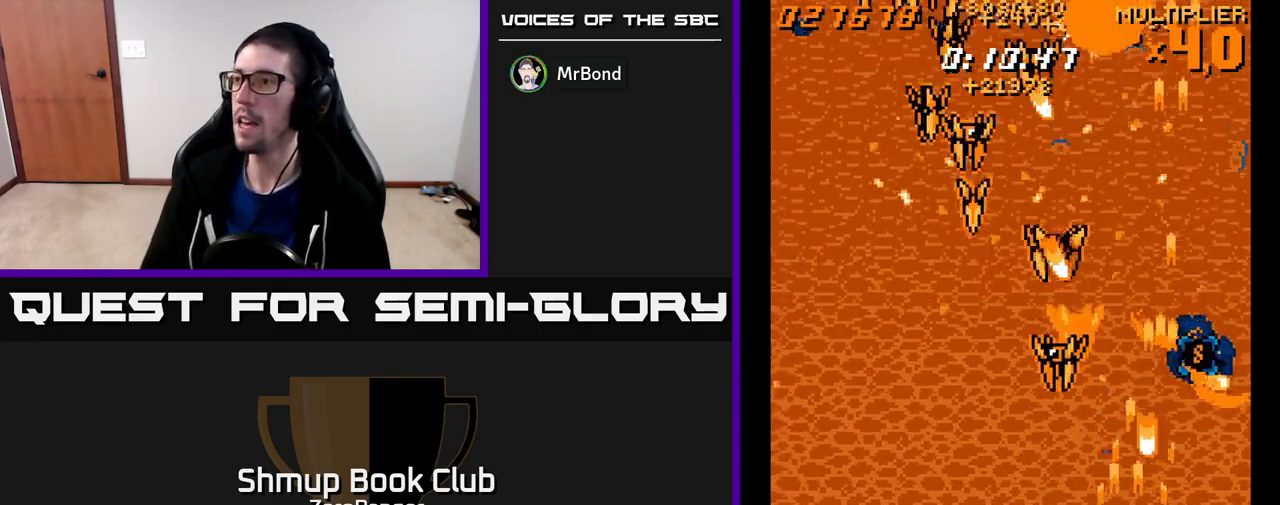
{"buttons": ["A", "DPAD_UP", "DPAD_LEFT"], "left_stick": "center", "events": [[417, "DPAD_UP", "down"]]}
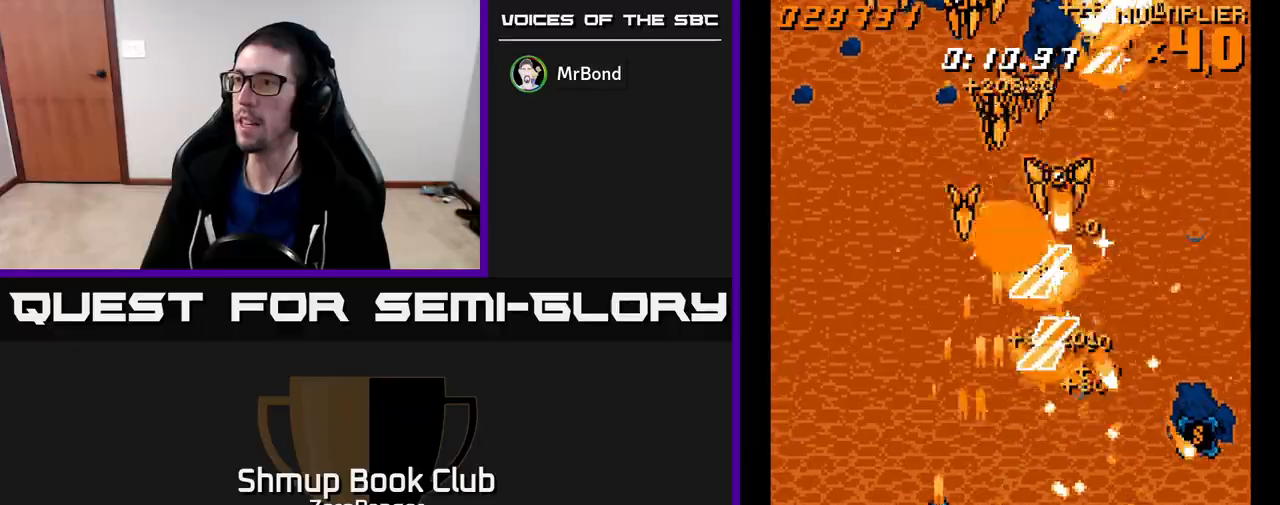
{"buttons": ["A", "DPAD_DOWN", "DPAD_RIGHT"], "left_stick": "center", "events": [[200, "DPAD_LEFT", "up"], [217, "DPAD_RIGHT", "down"], [400, "DPAD_UP", "up"], [467, "DPAD_DOWN", "down"]]}
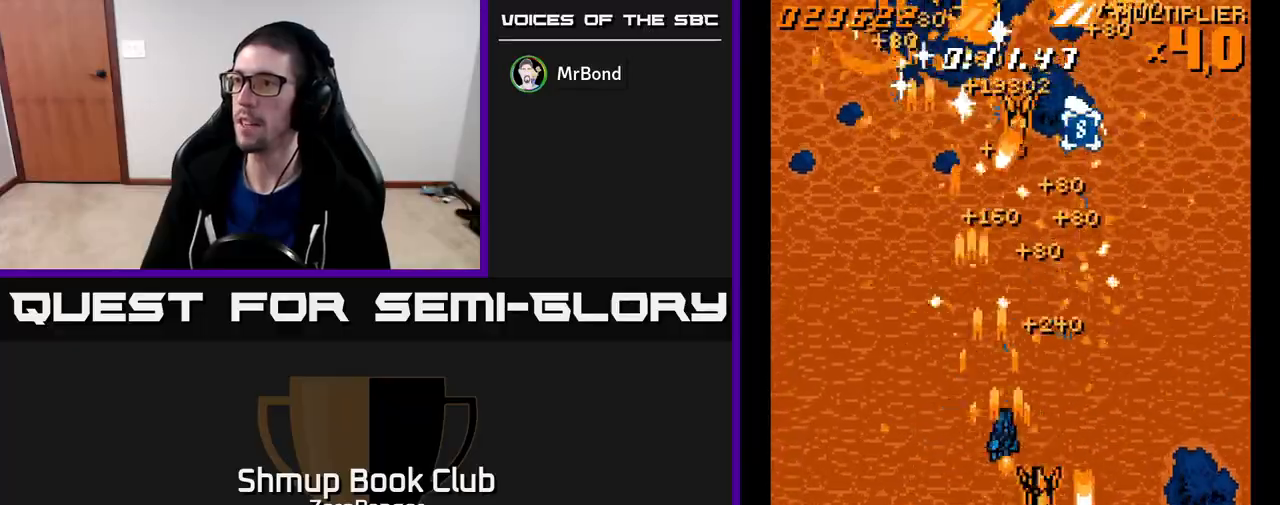
{"buttons": ["A", "DPAD_DOWN", "DPAD_RIGHT"], "left_stick": "center", "events": []}
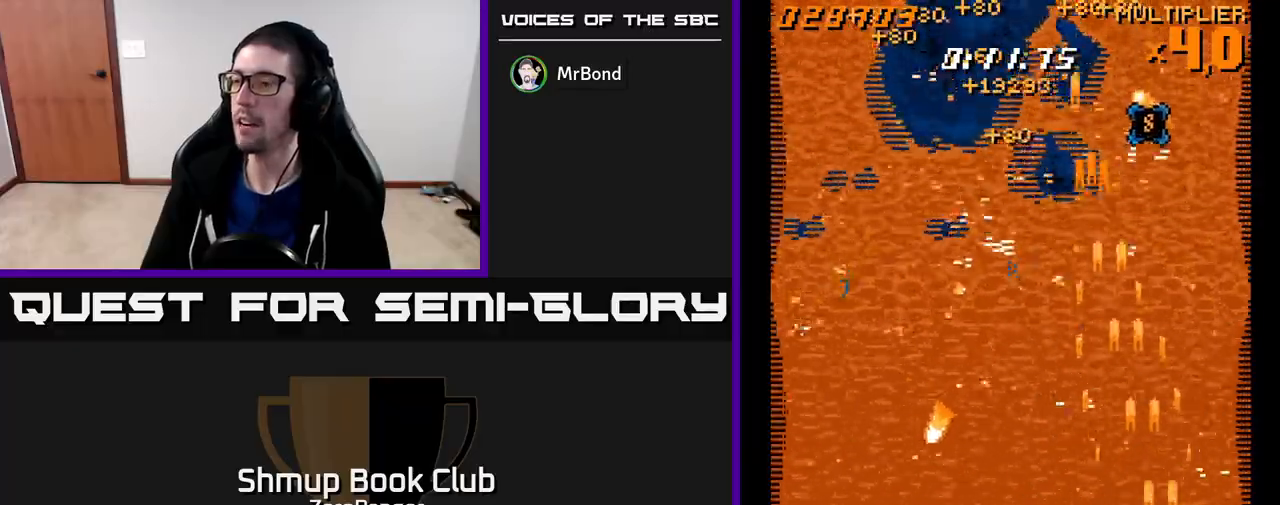
{"buttons": ["A", "DPAD_UP", "DPAD_LEFT"], "left_stick": "center", "events": [[83, "DPAD_RIGHT", "up"], [200, "DPAD_RIGHT", "down"], [267, "DPAD_RIGHT", "up"], [283, "DPAD_DOWN", "up"], [317, "DPAD_LEFT", "down"], [333, "DPAD_UP", "down"]]}
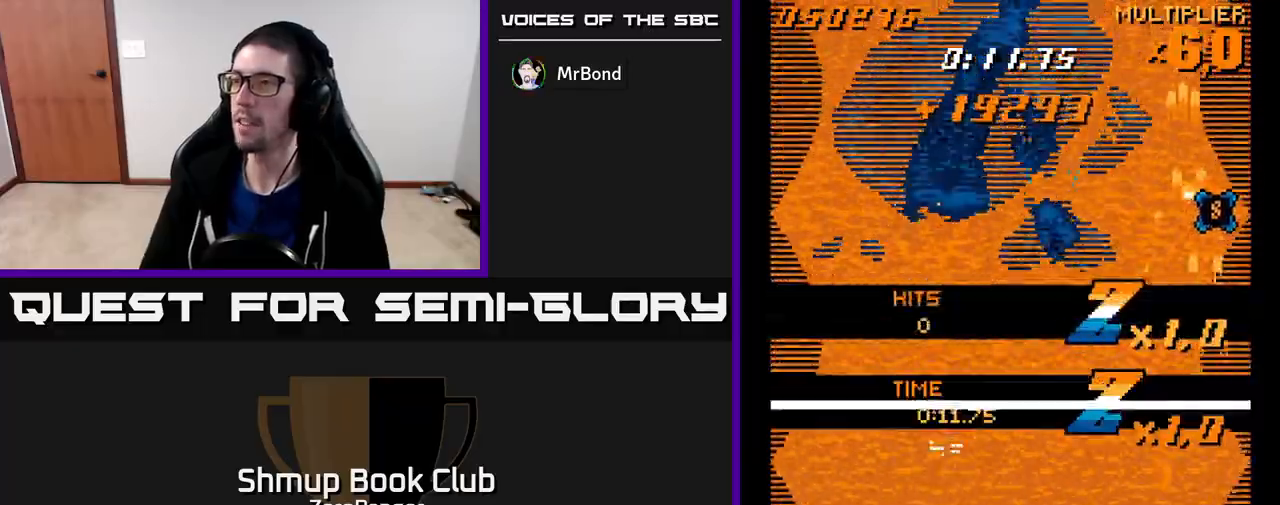
{"buttons": ["A", "DPAD_UP", "DPAD_LEFT"], "left_stick": "center", "events": [[17, "DPAD_LEFT", "up"], [50, "DPAD_RIGHT", "down"], [317, "DPAD_RIGHT", "up"], [483, "DPAD_LEFT", "down"]]}